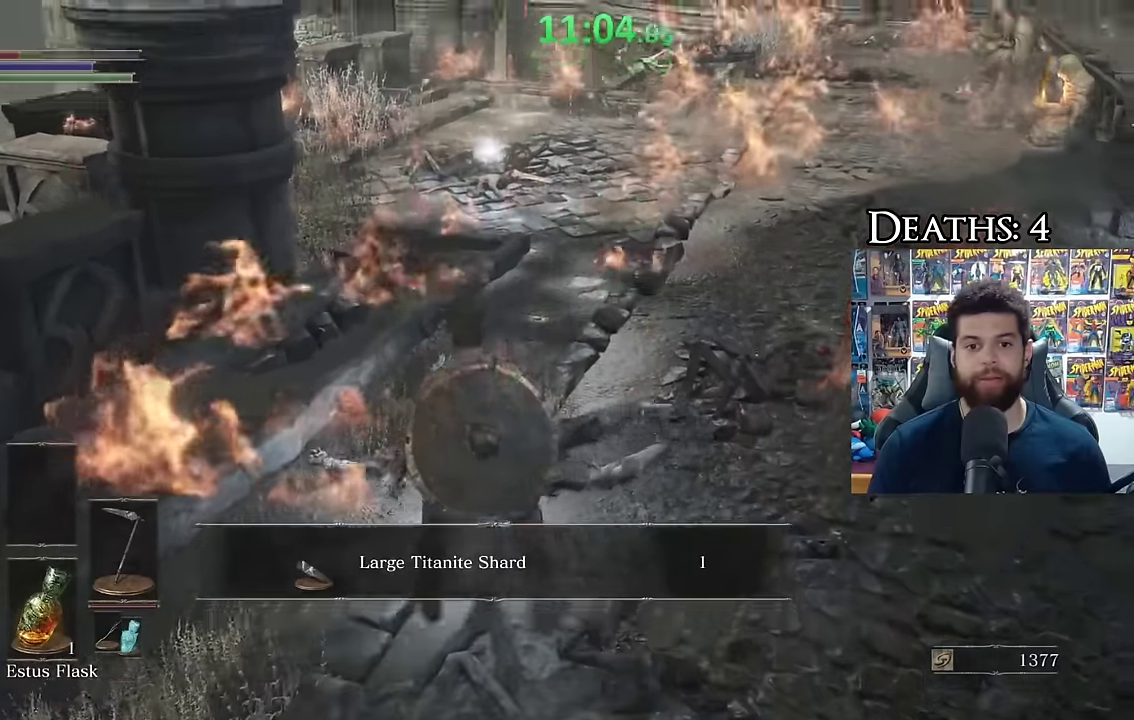
Gameplay with a controller (Xbox layout); each line is a JSON object with the inputs held at the frame after it. "events" lists button and stick changes between this image and that frame as [ms after this image, input, new state], when the widget could be followed in between. Not read: L2 R2.
{"buttons": ["B"], "left_stick": "down", "right_stick": "center", "events": [[34, "A", "down"], [84, "A", "up"], [84, "left_stick", "down"], [150, "B", "down"], [217, "B", "up"], [300, "B", "down"], [384, "B", "up"], [450, "B", "down"]]}
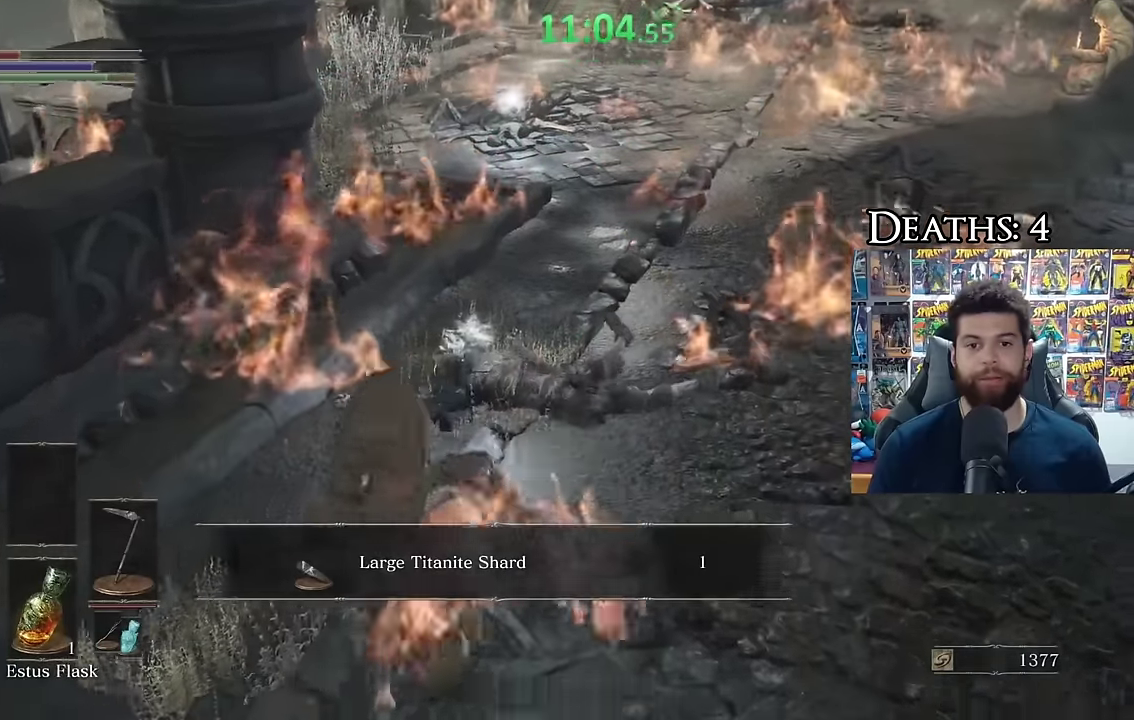
{"buttons": [], "left_stick": "down", "right_stick": "center", "events": [[34, "B", "up"], [100, "B", "down"], [200, "B", "up"]]}
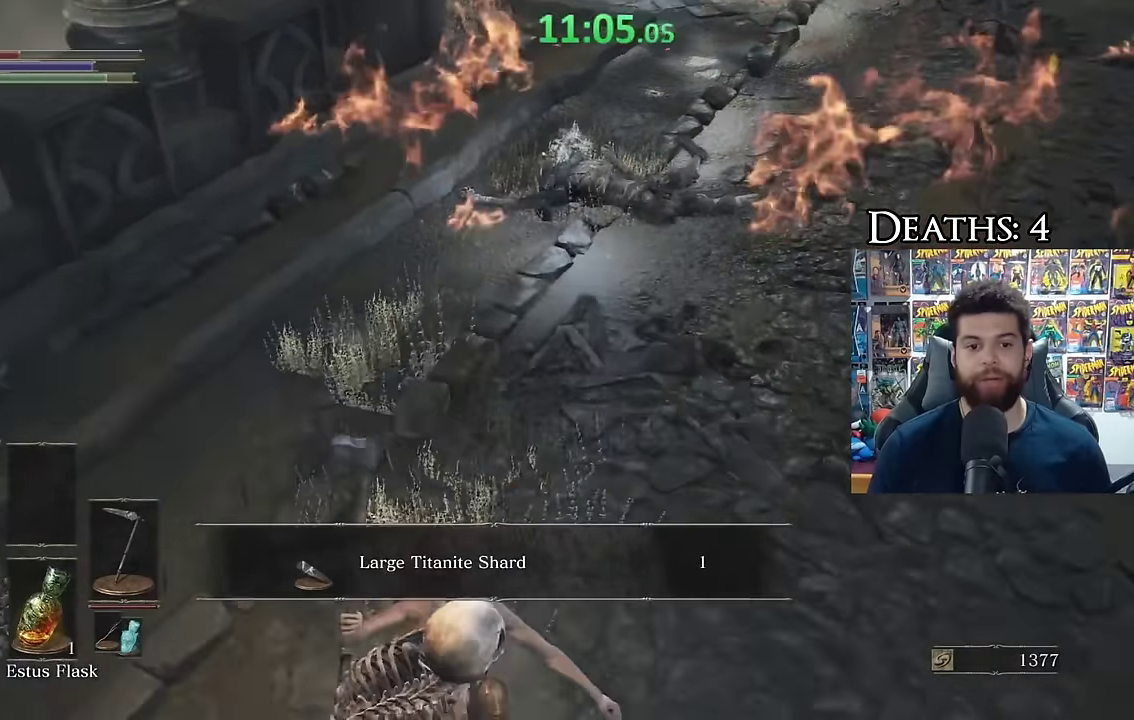
{"buttons": ["X"], "left_stick": "down-left", "right_stick": "center", "events": [[117, "right_stick", "up"], [250, "right_stick", "center"], [417, "X", "down"], [484, "left_stick", "down-left"]]}
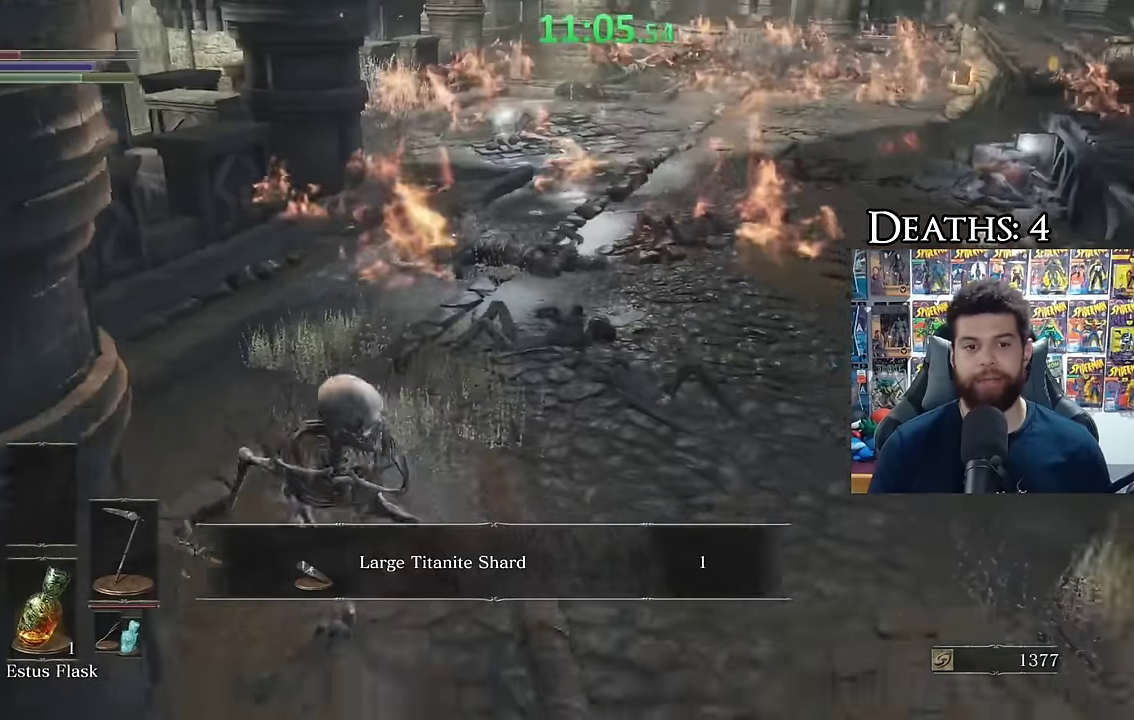
{"buttons": ["X"], "left_stick": "down", "right_stick": "center", "events": [[17, "X", "up"], [100, "X", "down"], [100, "left_stick", "left"], [200, "X", "up"], [267, "X", "down"], [284, "left_stick", "up-left"], [367, "X", "up"], [400, "left_stick", "down-left"], [434, "X", "down"], [467, "left_stick", "down"]]}
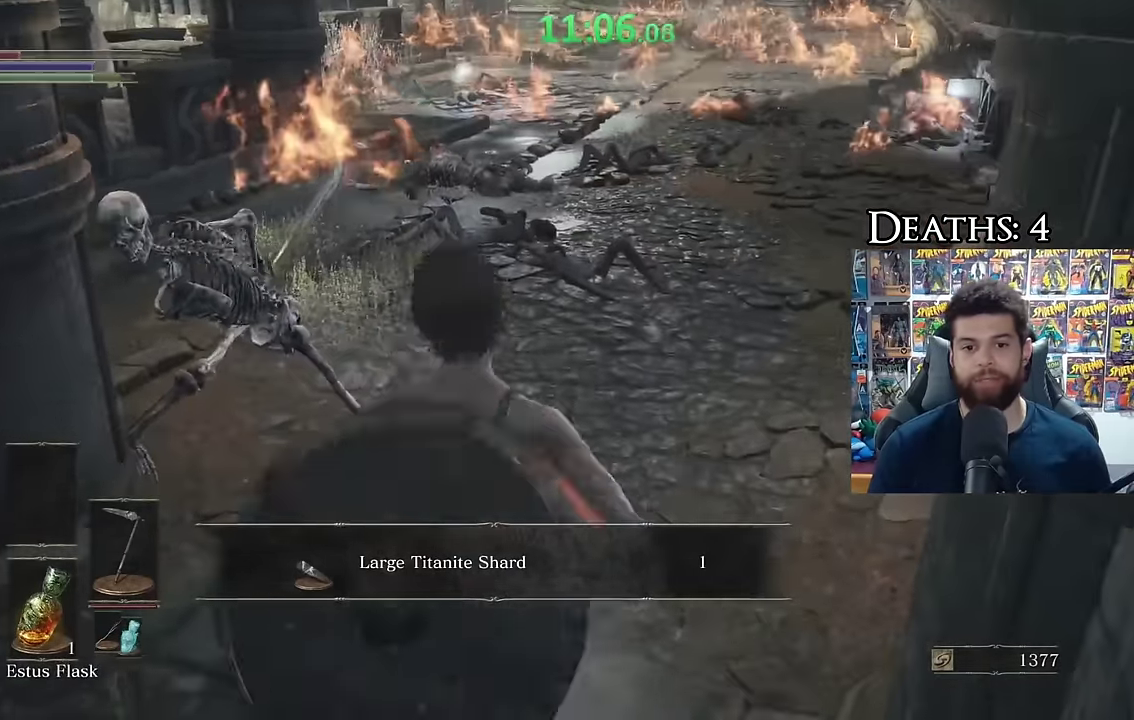
{"buttons": [], "left_stick": "down-left", "right_stick": "center", "events": [[17, "X", "up"], [100, "left_stick", "down-left"], [250, "right_stick", "down"], [350, "right_stick", "center"]]}
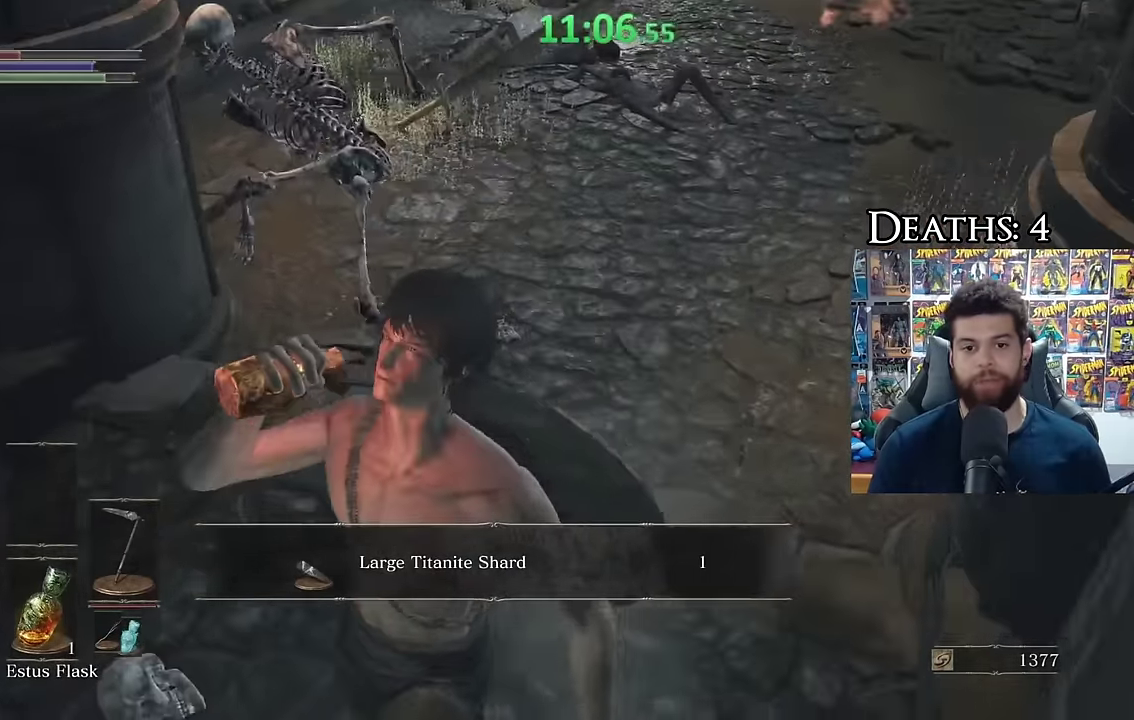
{"buttons": ["A", "B"], "left_stick": "up-left", "right_stick": "center", "events": [[250, "right_stick", "up-right"], [300, "right_stick", "center"], [384, "B", "down"], [384, "left_stick", "up-left"], [434, "A", "down"]]}
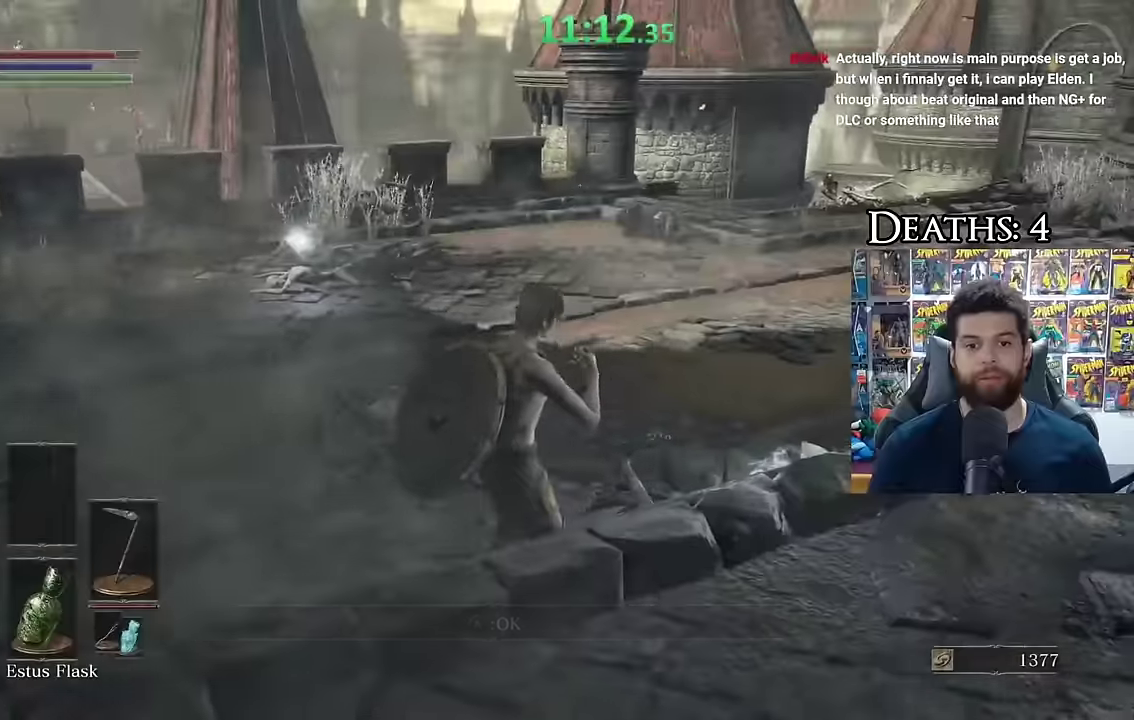
{"buttons": ["B"], "left_stick": "up", "right_stick": "center", "events": [[117, "right_stick", "left"], [134, "A", "up"], [250, "left_stick", "up"], [284, "right_stick", "center"]]}
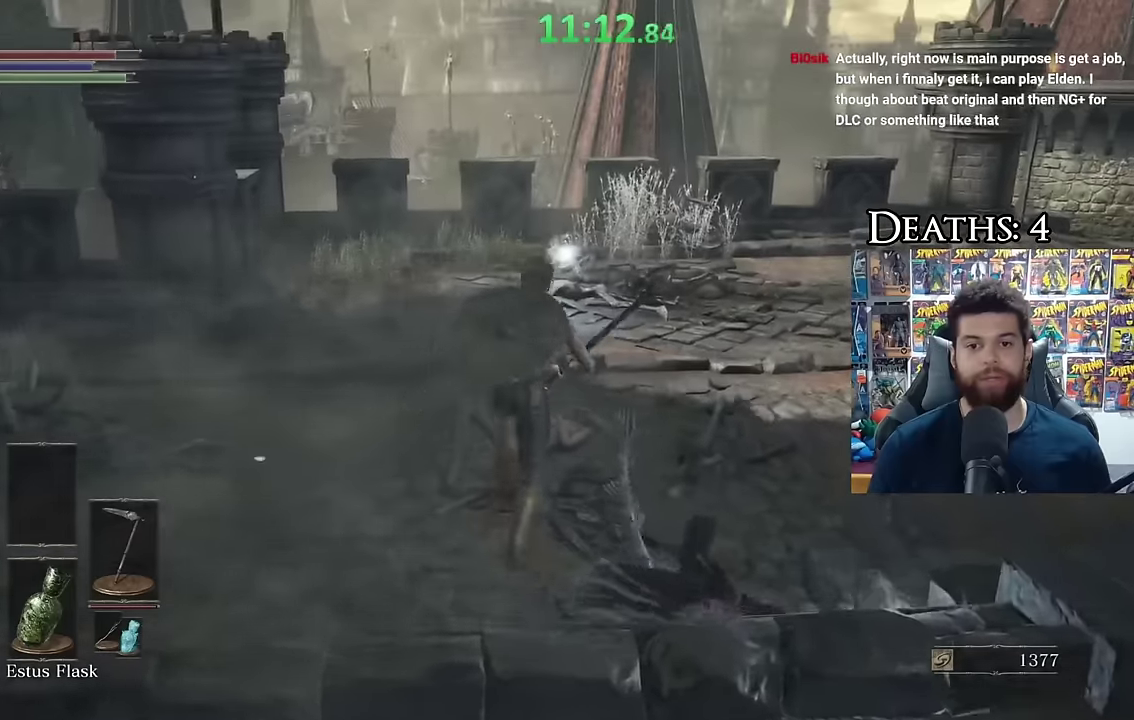
{"buttons": ["B"], "left_stick": "up-right", "right_stick": "center", "events": [[284, "right_stick", "left"], [334, "right_stick", "down-left"], [467, "left_stick", "up-right"], [467, "right_stick", "center"]]}
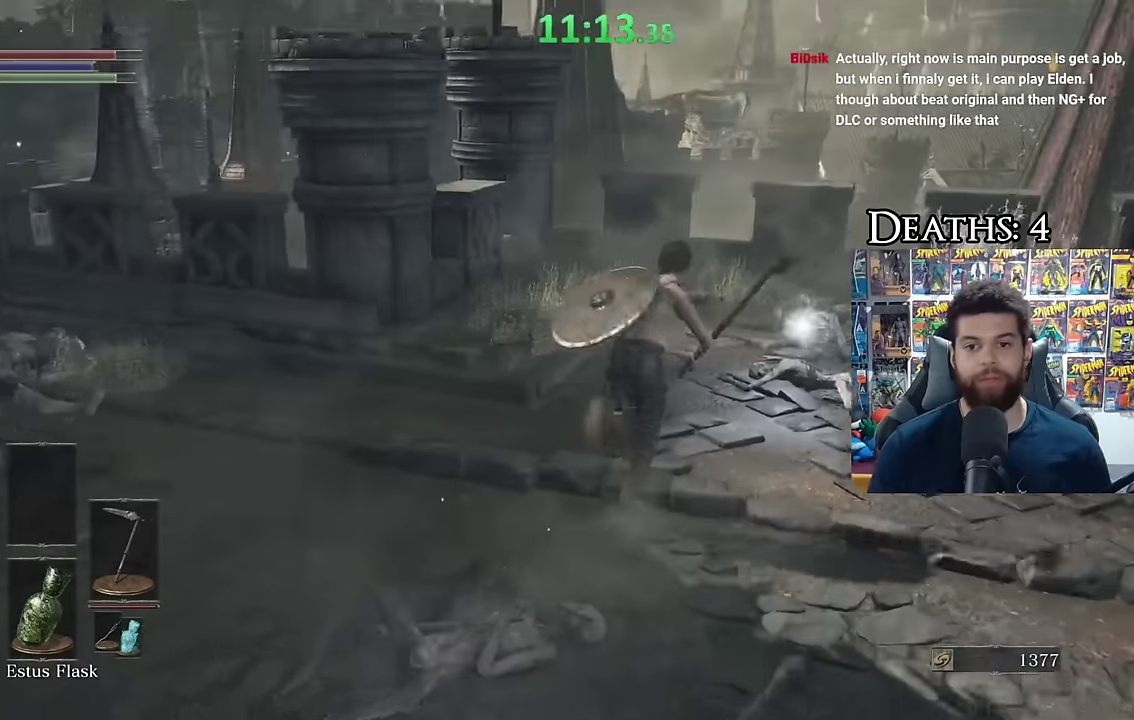
{"buttons": ["A", "B"], "left_stick": "up-left", "right_stick": "center", "events": [[284, "A", "down"], [384, "A", "up"], [400, "left_stick", "up"], [434, "A", "down"], [484, "left_stick", "up-left"]]}
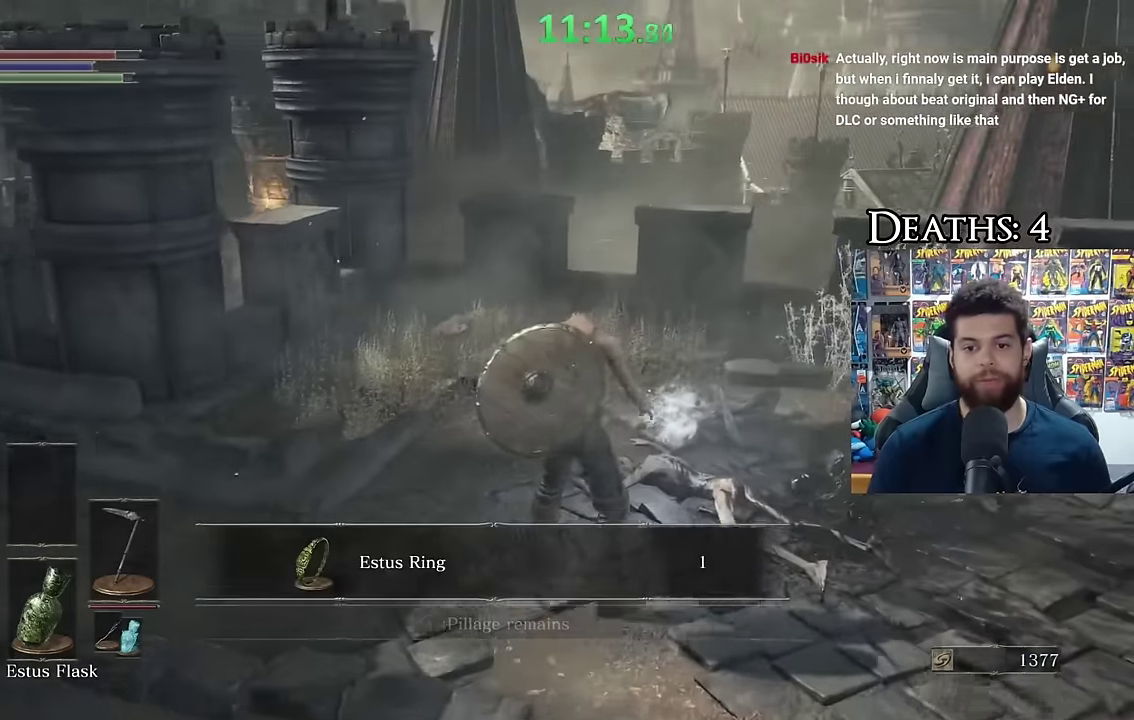
{"buttons": ["A", "B"], "left_stick": "up-left", "right_stick": "left", "events": [[150, "left_stick", "left"], [200, "A", "up"], [217, "right_stick", "left"], [300, "left_stick", "up-left"], [434, "A", "down"]]}
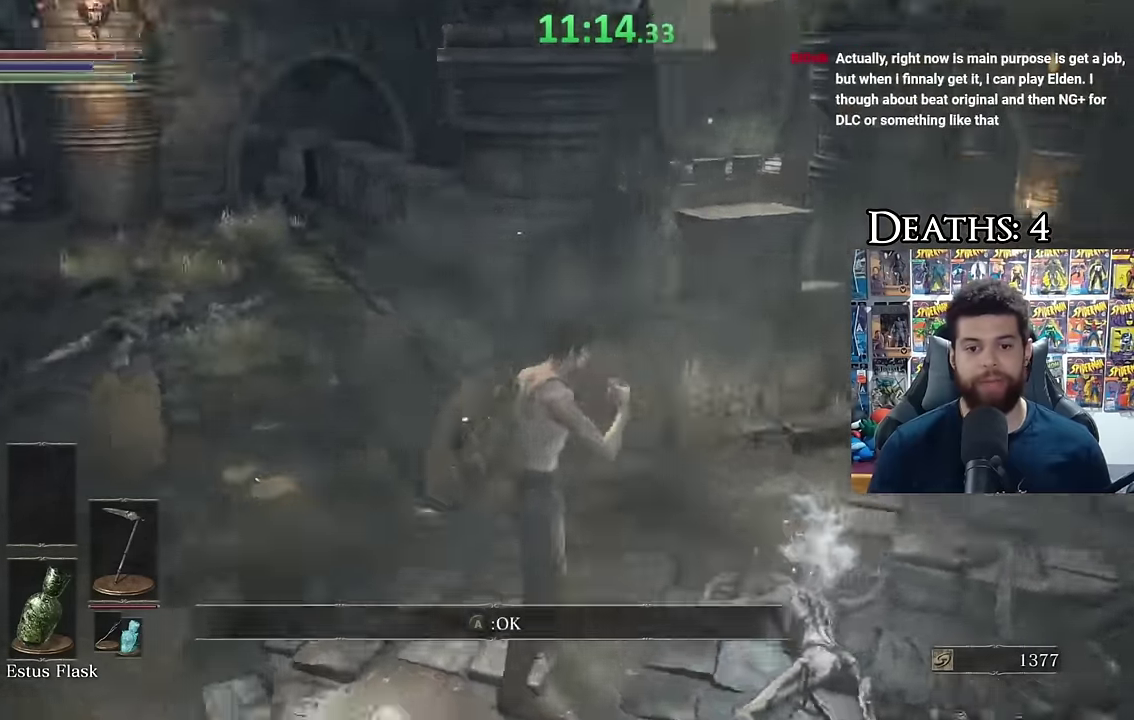
{"buttons": ["B"], "left_stick": "up-left", "right_stick": "left", "events": [[34, "left_stick", "up"], [284, "A", "up"], [367, "right_stick", "down-left"], [417, "right_stick", "left"], [484, "left_stick", "up-left"]]}
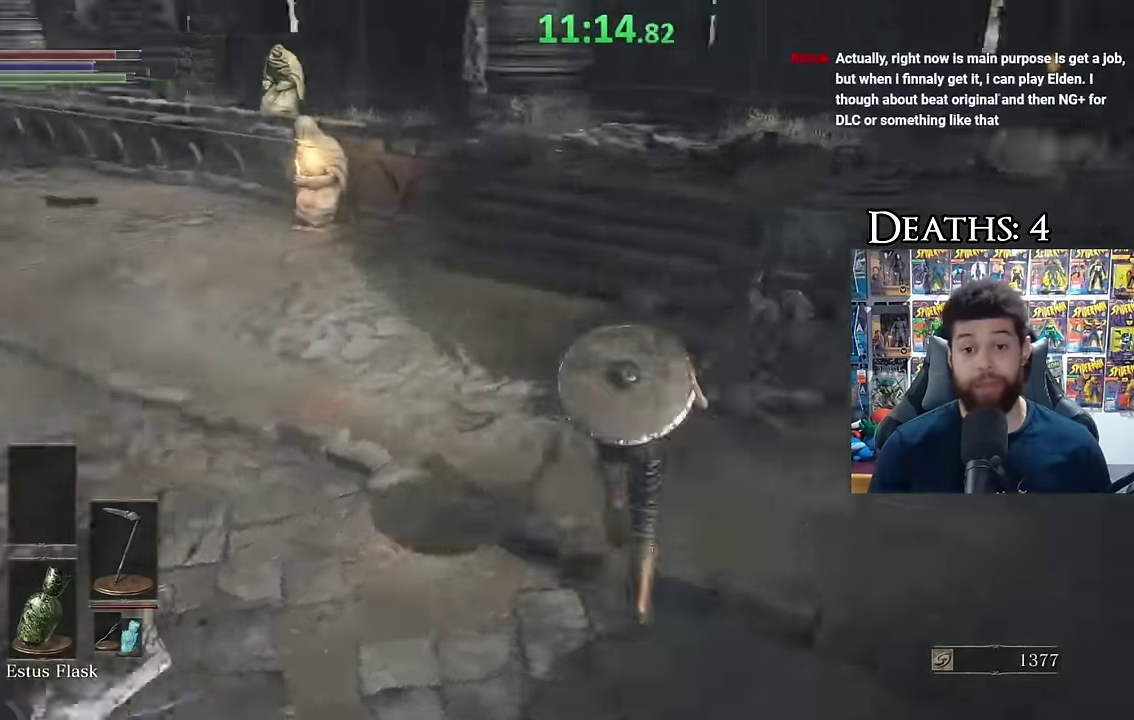
{"buttons": ["B"], "left_stick": "up-left", "right_stick": "center", "events": [[50, "right_stick", "center"], [200, "right_stick", "up-left"], [300, "right_stick", "center"]]}
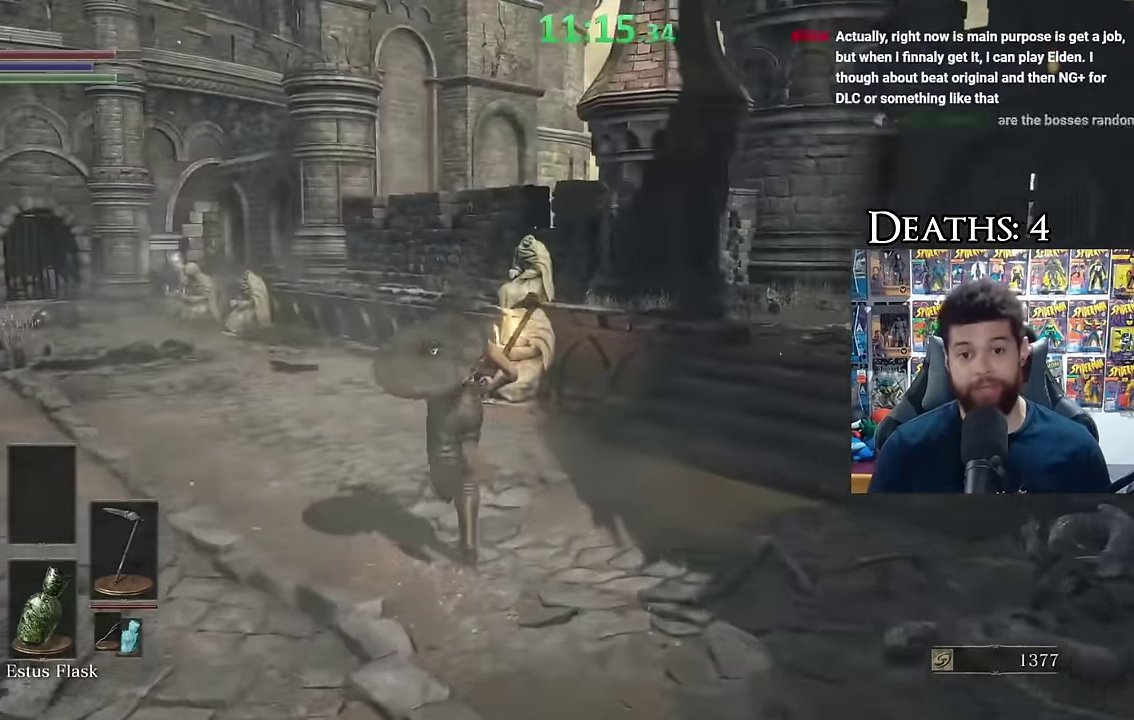
{"buttons": ["B"], "left_stick": "down", "right_stick": "center", "events": [[167, "right_stick", "down-left"], [250, "right_stick", "center"], [333, "left_stick", "down-right"], [500, "left_stick", "down"]]}
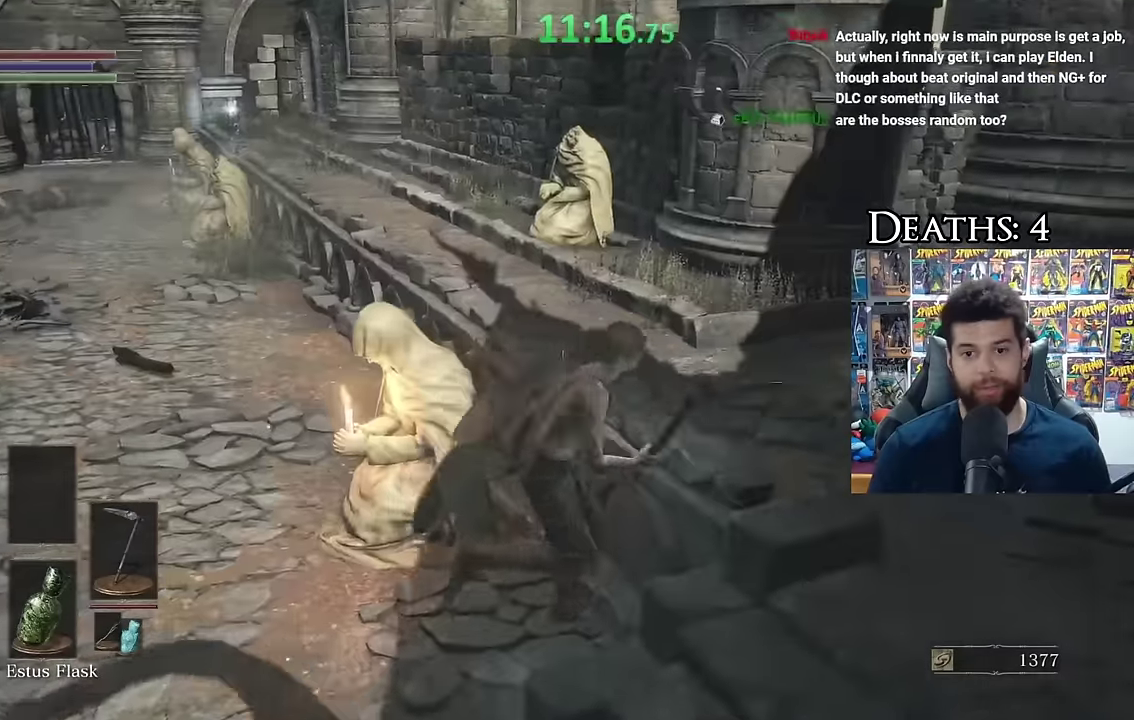
{"buttons": ["B"], "left_stick": "right", "right_stick": "center", "events": [[50, "right_stick", "right"], [67, "left_stick", "down-left"], [267, "right_stick", "center"], [300, "left_stick", "down"], [417, "left_stick", "down-right"], [500, "left_stick", "right"]]}
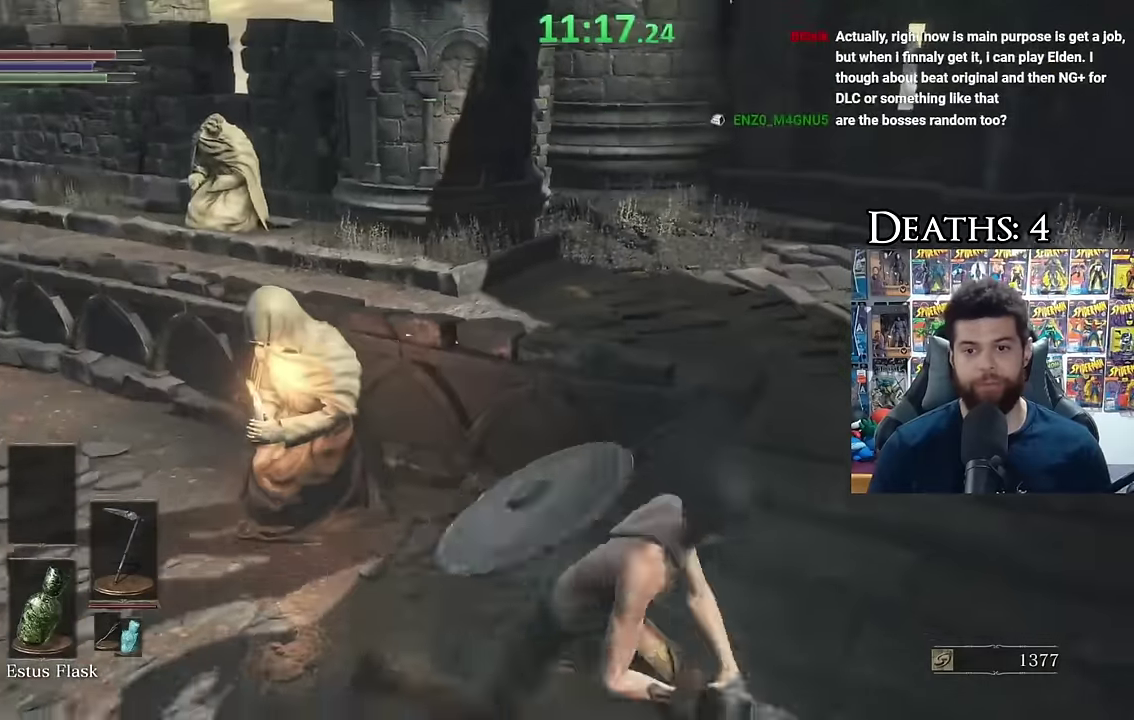
{"buttons": ["B"], "left_stick": "up", "right_stick": "left", "events": [[67, "left_stick", "up-right"], [100, "right_stick", "left"], [283, "right_stick", "center"], [450, "right_stick", "left"], [500, "left_stick", "up"]]}
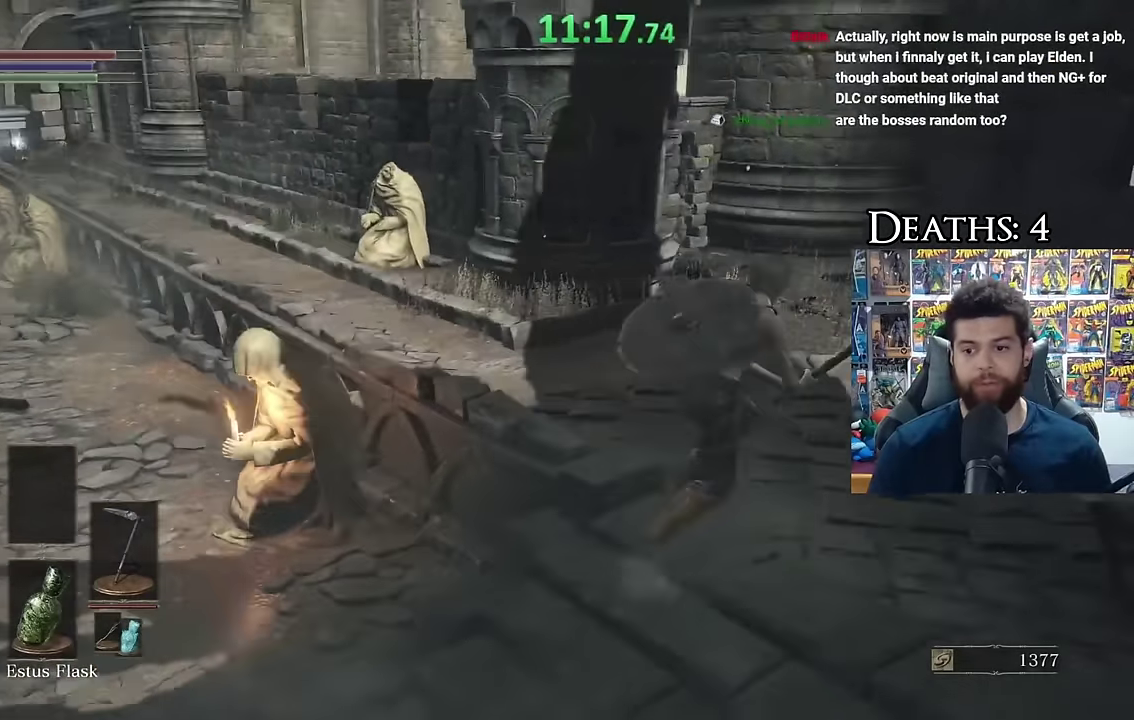
{"buttons": ["B"], "left_stick": "up-left", "right_stick": "down-left", "events": [[150, "left_stick", "up-left"], [167, "right_stick", "center"], [417, "right_stick", "down-left"]]}
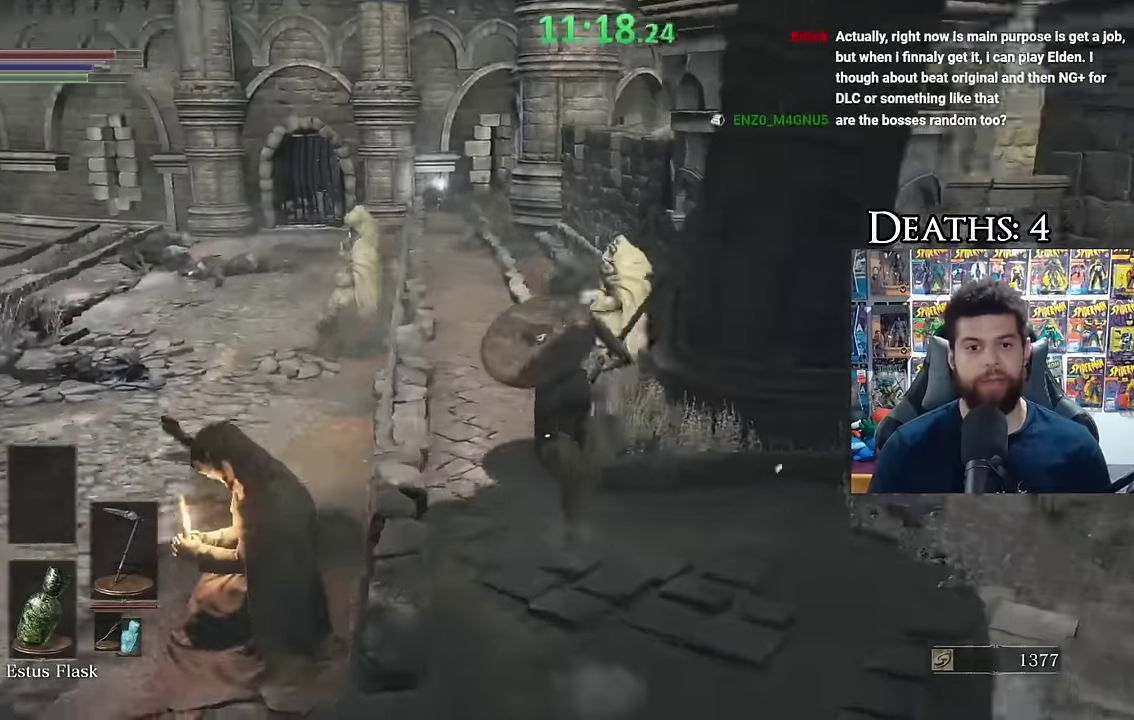
{"buttons": ["B"], "left_stick": "up", "right_stick": "center", "events": [[67, "right_stick", "center"], [117, "left_stick", "up"]]}